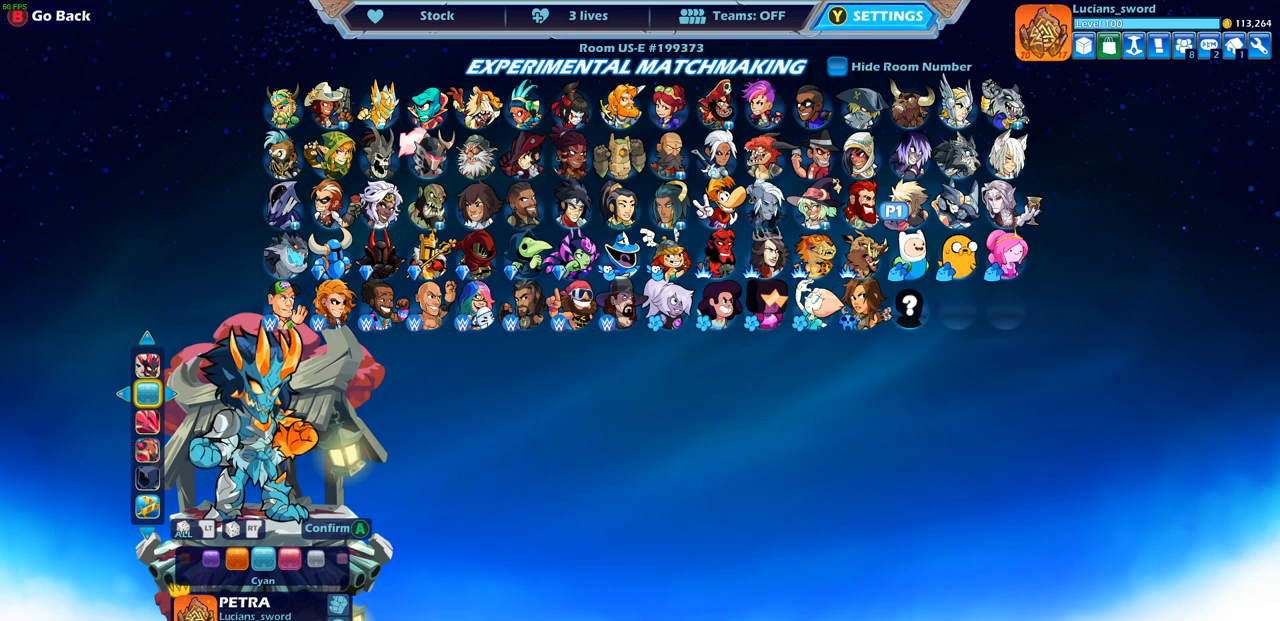
Gameplay with a controller (PlayStation layout); each line is a JSON object with the inputs held at the frame after it. "events" lists button and stick changes between this image and that frame as [ms after this image, input, new state], when the widget could be followed in between.
{"buttons": [], "left_stick": "center", "right_stick": "center", "events": [[117, "DPAD_LEFT", "down"], [217, "DPAD_LEFT", "up"]]}
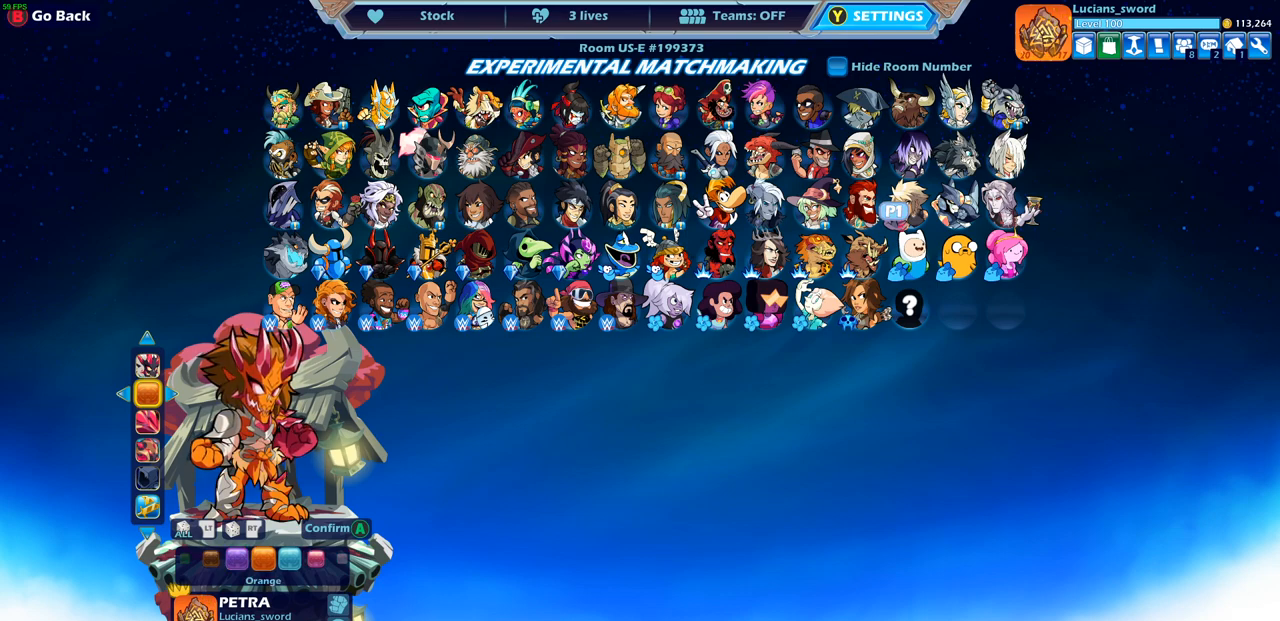
{"buttons": [], "left_stick": "center", "right_stick": "center", "events": []}
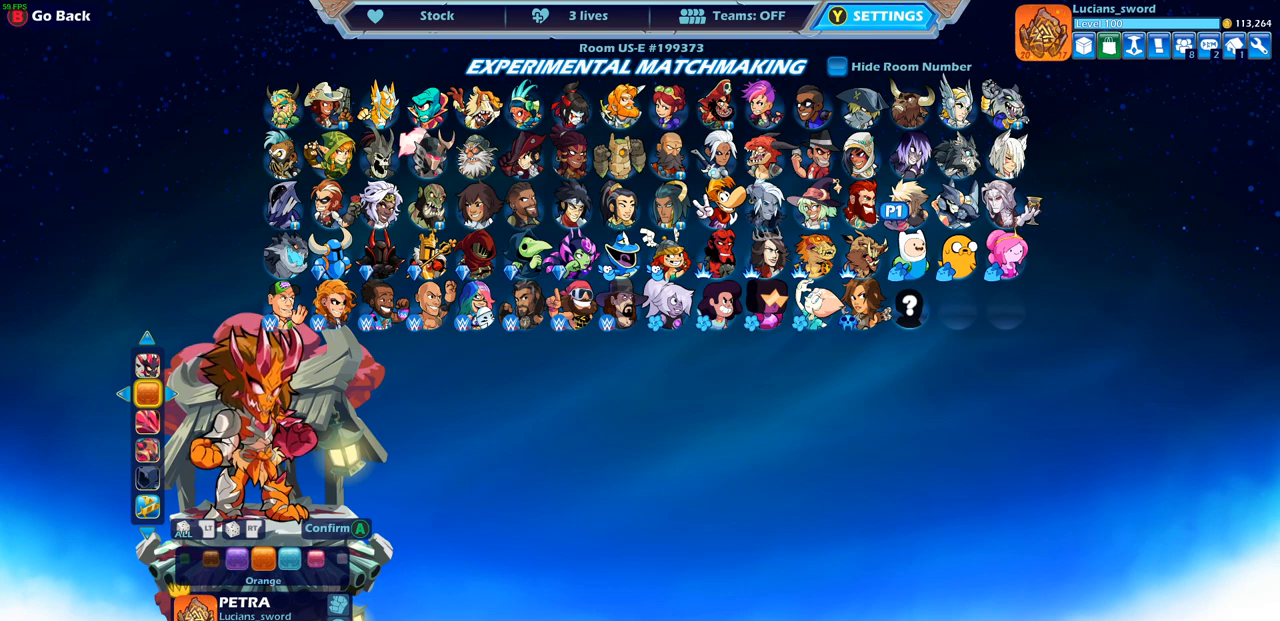
{"buttons": [], "left_stick": "center", "right_stick": "center", "events": [[33, "DPAD_LEFT", "down"], [167, "DPAD_LEFT", "up"]]}
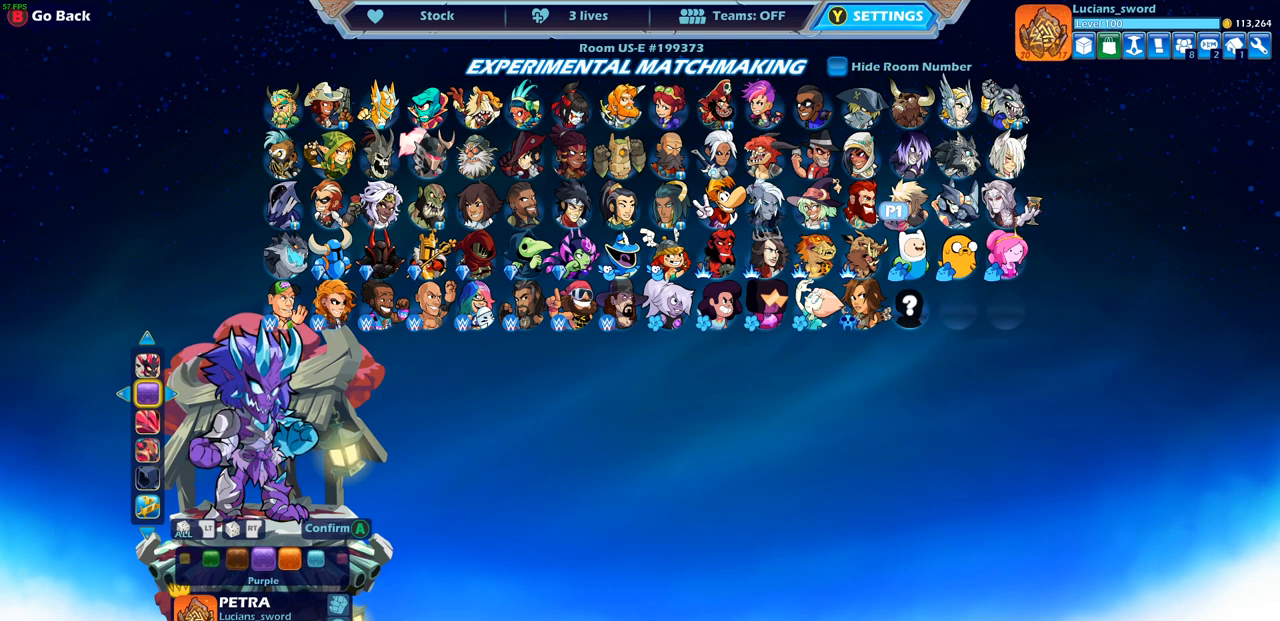
{"buttons": [], "left_stick": "center", "right_stick": "center", "events": []}
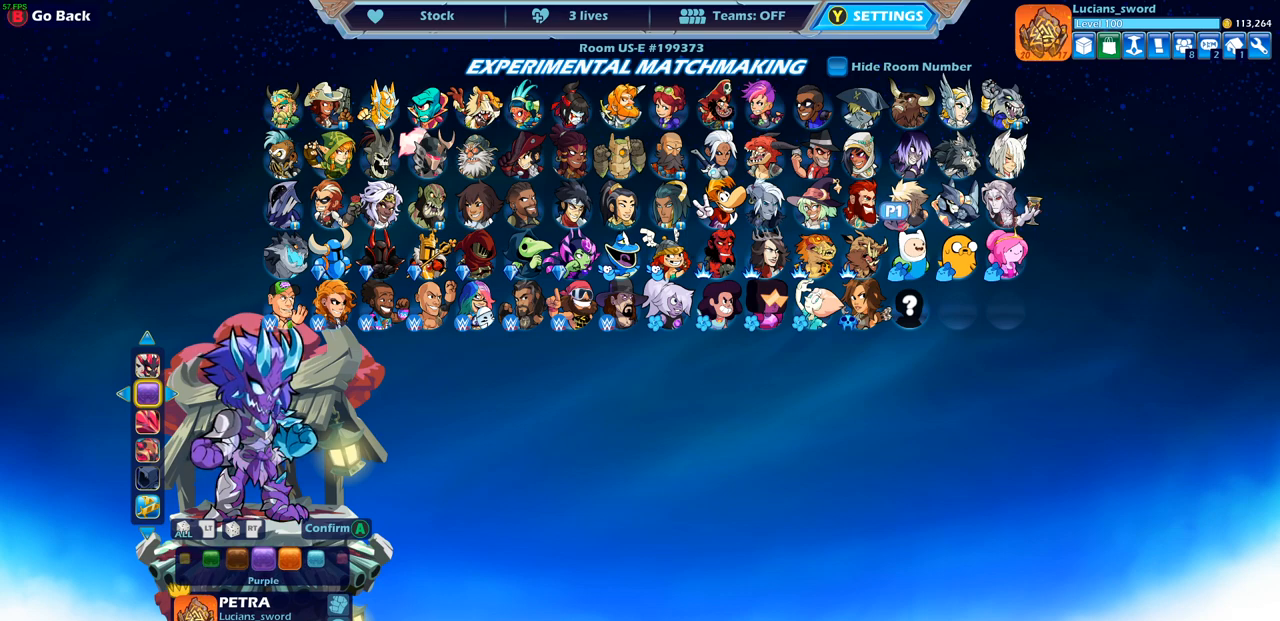
{"buttons": [], "left_stick": "center", "right_stick": "center", "events": []}
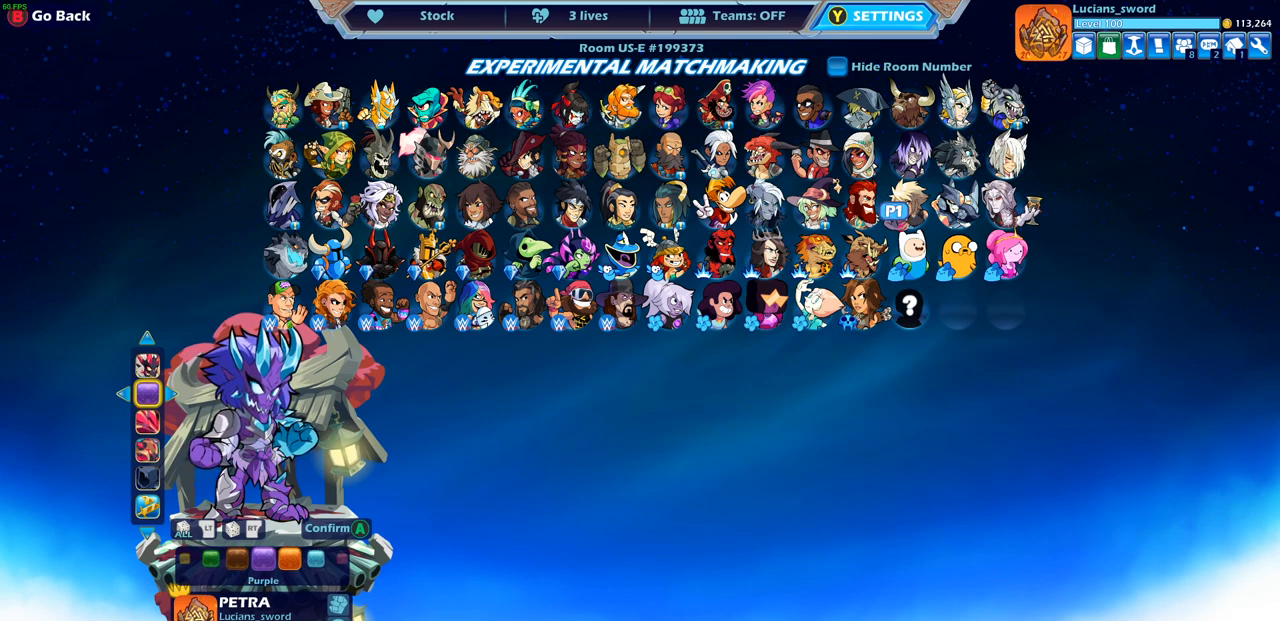
{"buttons": [], "left_stick": "center", "right_stick": "center", "events": []}
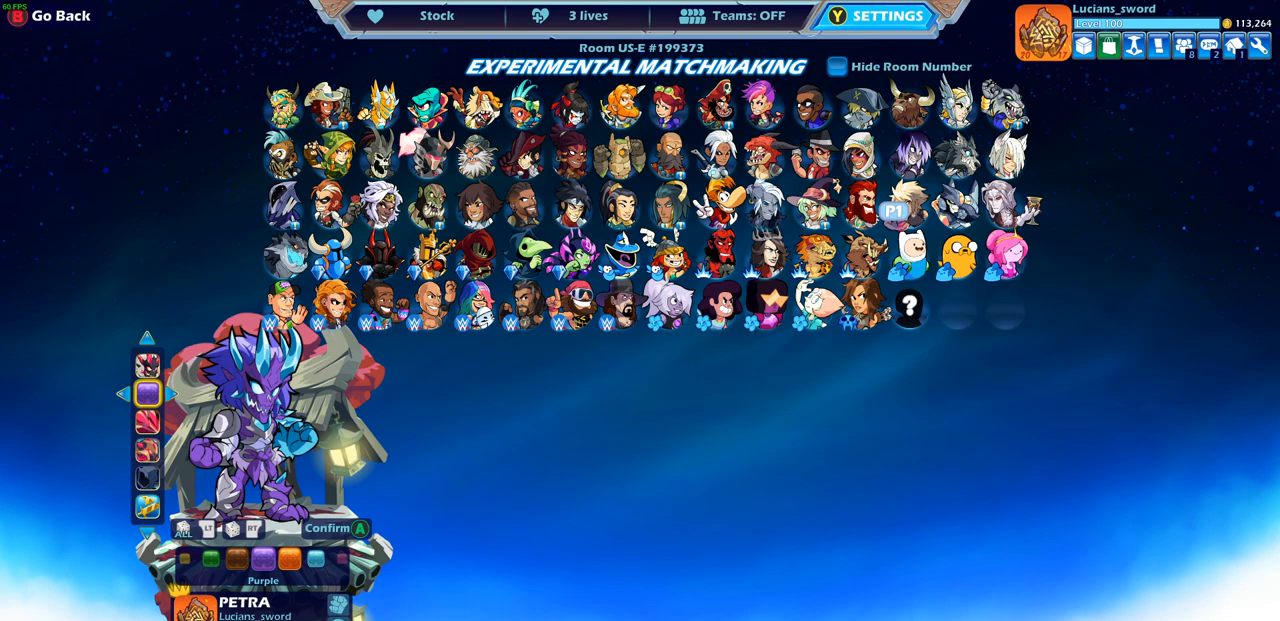
{"buttons": [], "left_stick": "center", "right_stick": "center", "events": []}
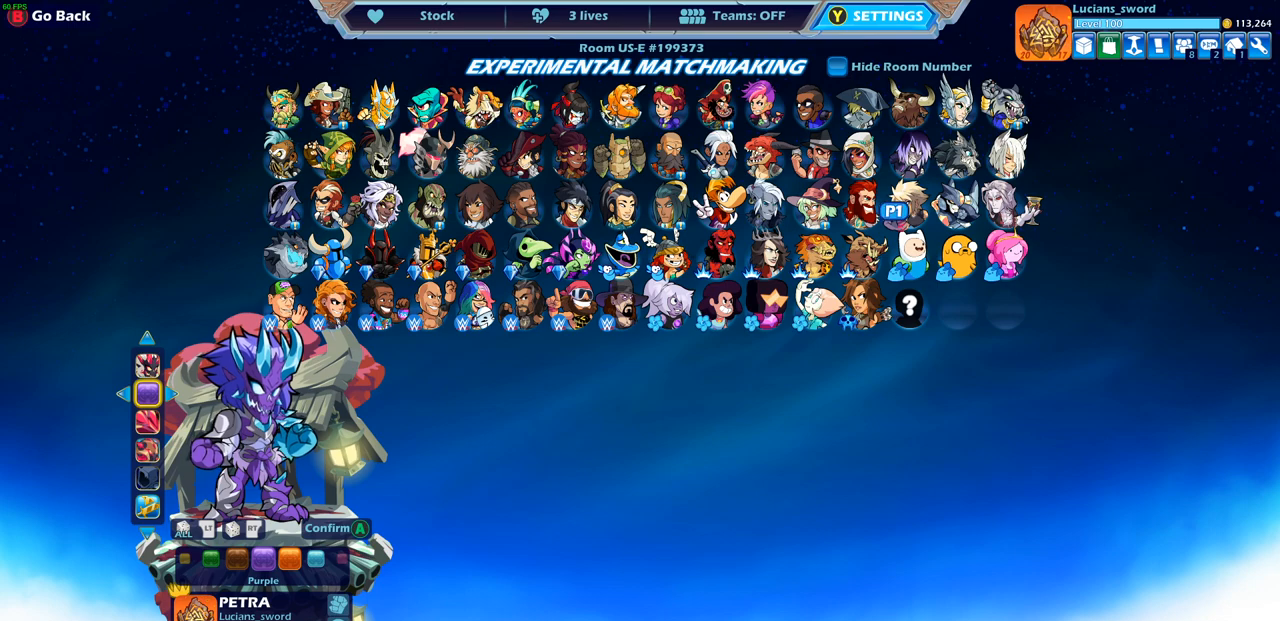
{"buttons": [], "left_stick": "center", "right_stick": "center", "events": [[250, "DPAD_DOWN", "down"], [350, "DPAD_DOWN", "up"]]}
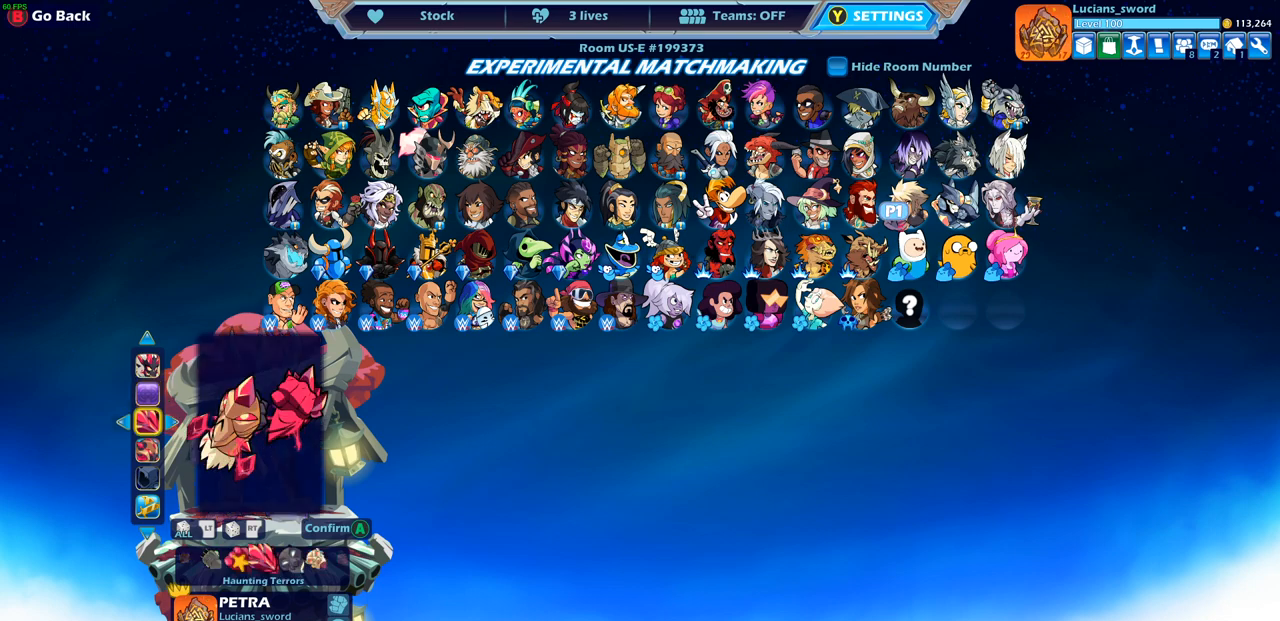
{"buttons": [], "left_stick": "center", "right_stick": "center", "events": []}
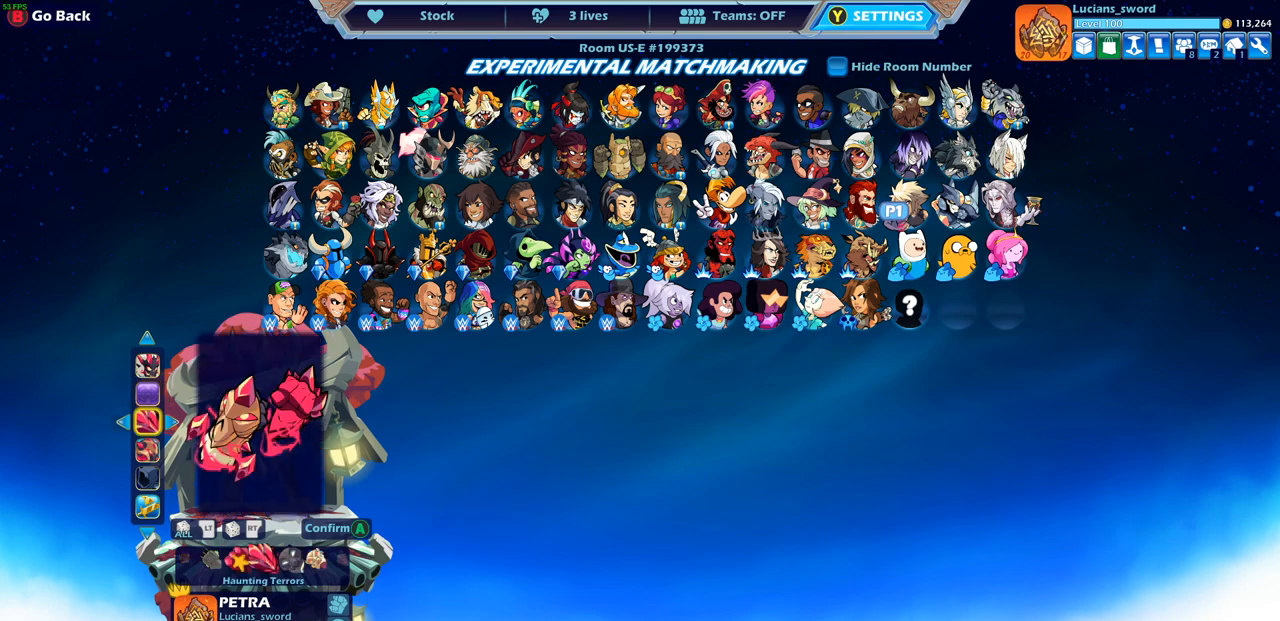
{"buttons": [], "left_stick": "center", "right_stick": "center", "events": [[33, "DPAD_UP", "down"], [133, "DPAD_UP", "up"]]}
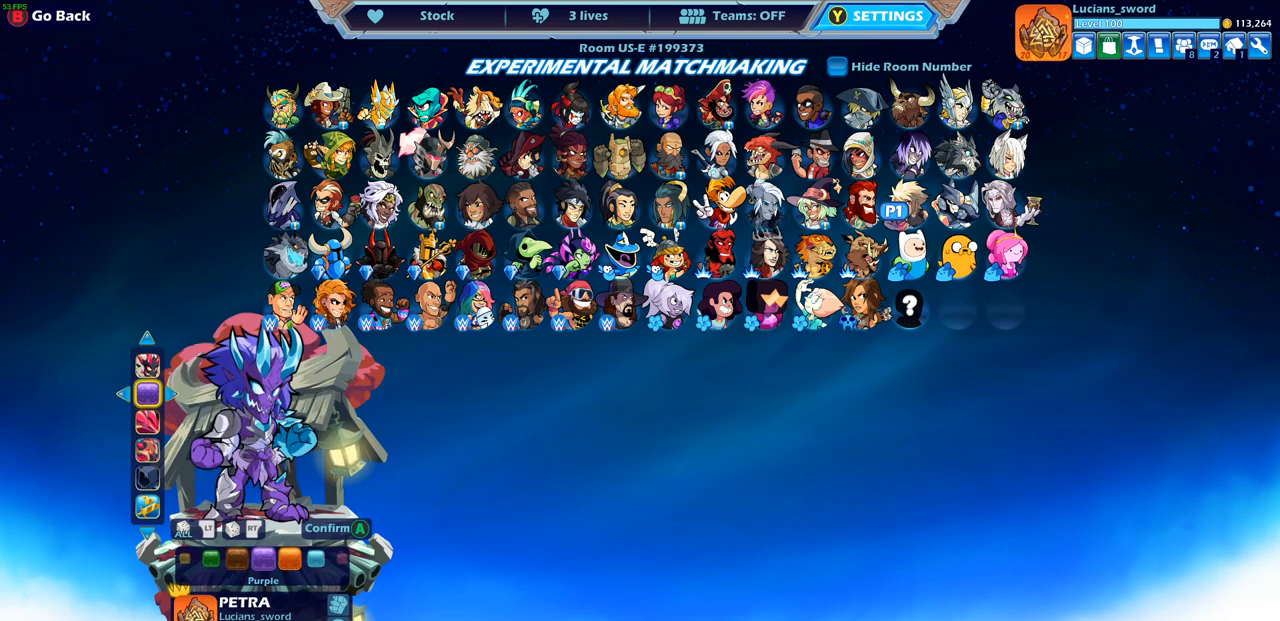
{"buttons": [], "left_stick": "center", "right_stick": "center", "events": [[117, "DPAD_LEFT", "down"], [233, "DPAD_LEFT", "up"]]}
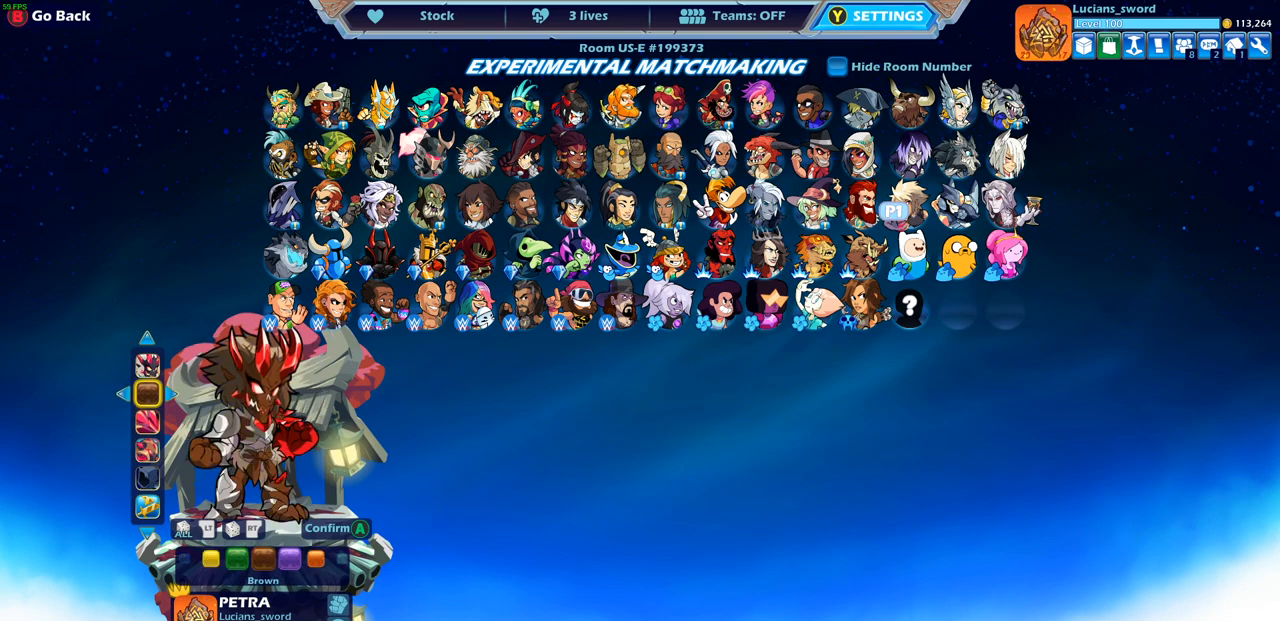
{"buttons": ["DPAD_LEFT"], "left_stick": "center", "right_stick": "center", "events": [[167, "DPAD_LEFT", "down"], [300, "DPAD_LEFT", "up"], [483, "DPAD_LEFT", "down"]]}
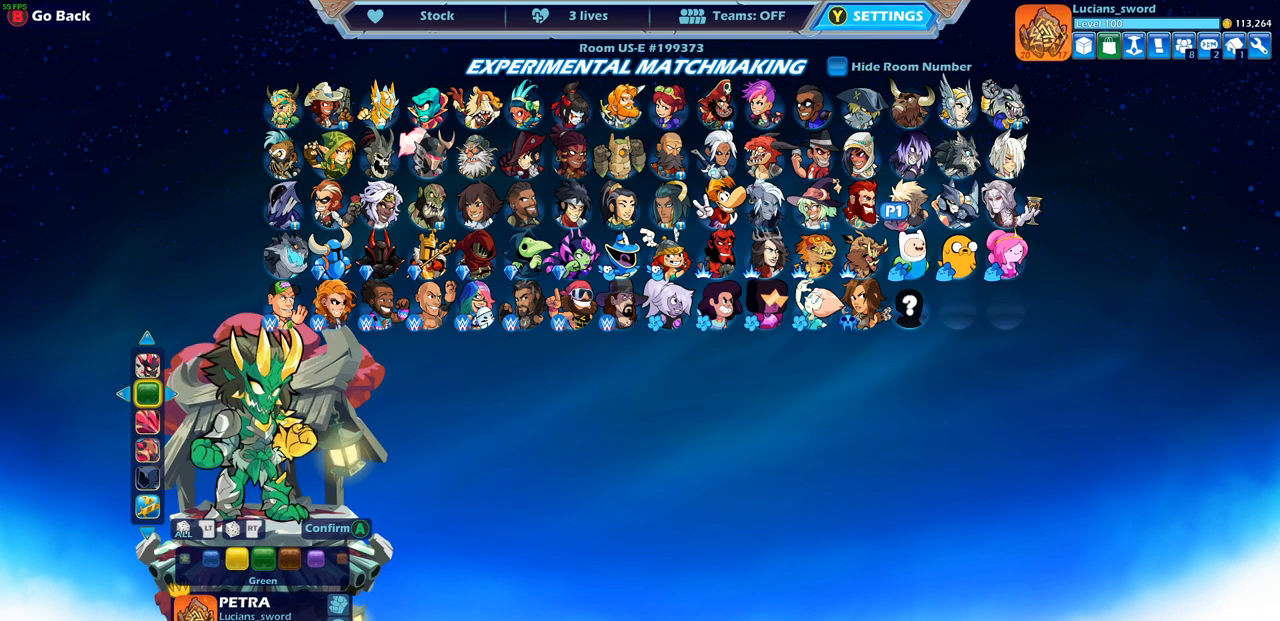
{"buttons": [], "left_stick": "center", "right_stick": "center", "events": [[83, "DPAD_LEFT", "up"], [183, "DPAD_LEFT", "down"], [283, "DPAD_LEFT", "up"]]}
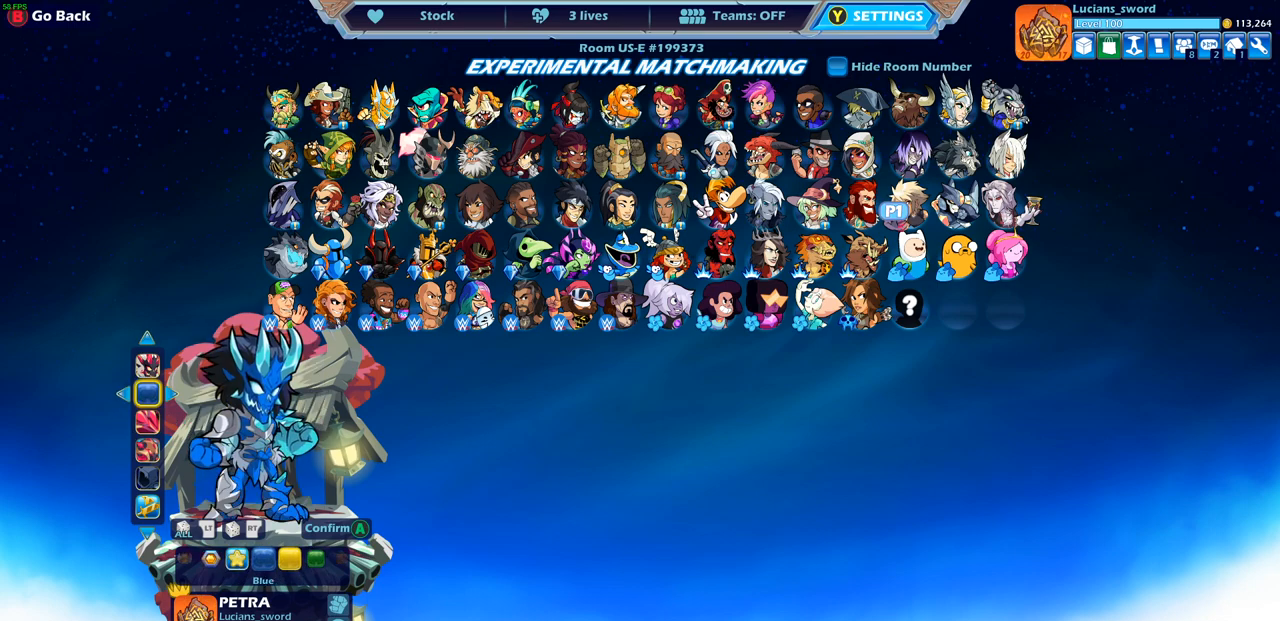
{"buttons": ["DPAD_LEFT"], "left_stick": "center", "right_stick": "center", "events": [[417, "DPAD_LEFT", "down"]]}
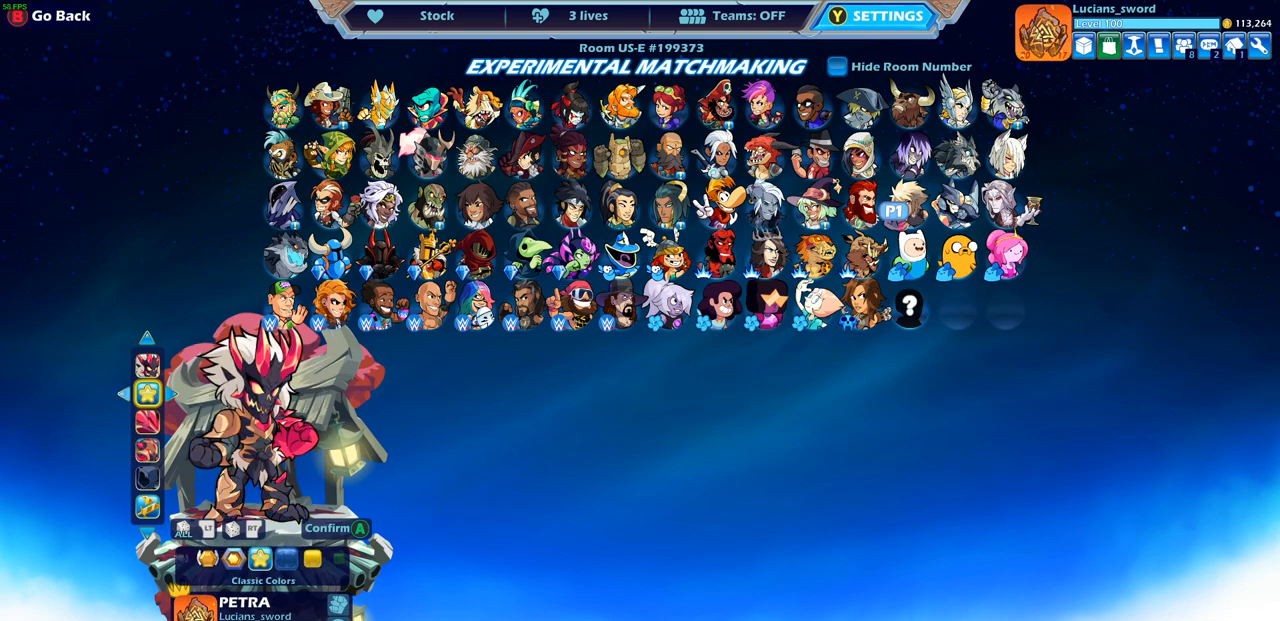
{"buttons": [], "left_stick": "center", "right_stick": "center", "events": [[33, "DPAD_LEFT", "up"]]}
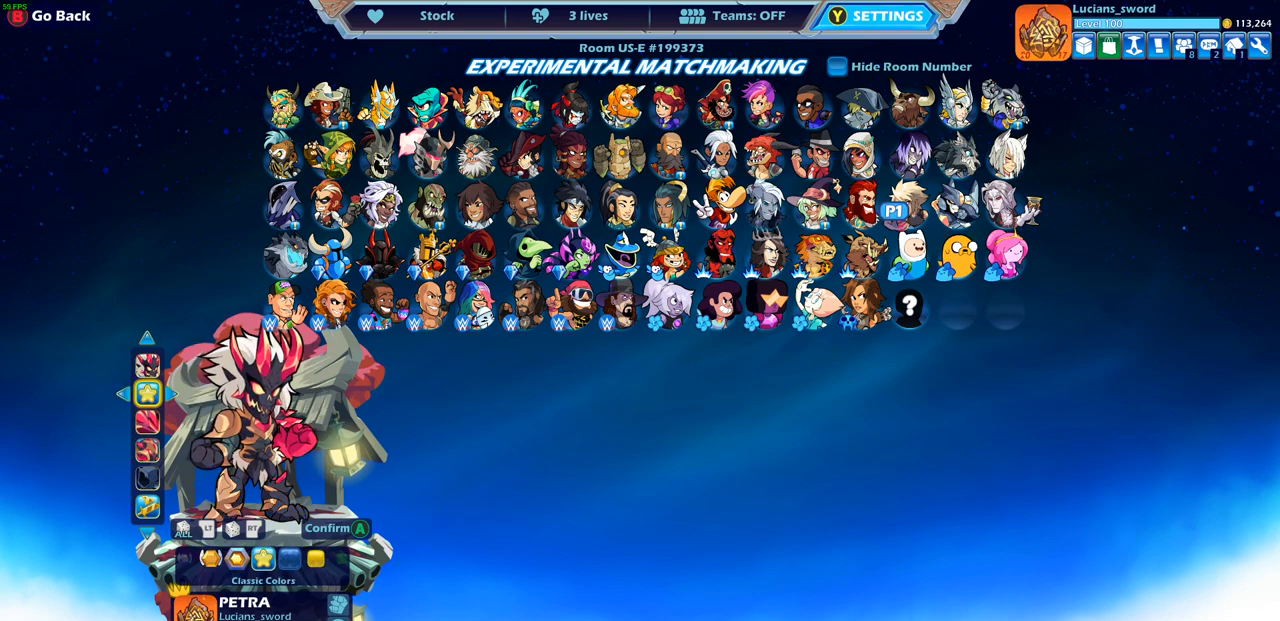
{"buttons": [], "left_stick": "center", "right_stick": "center", "events": []}
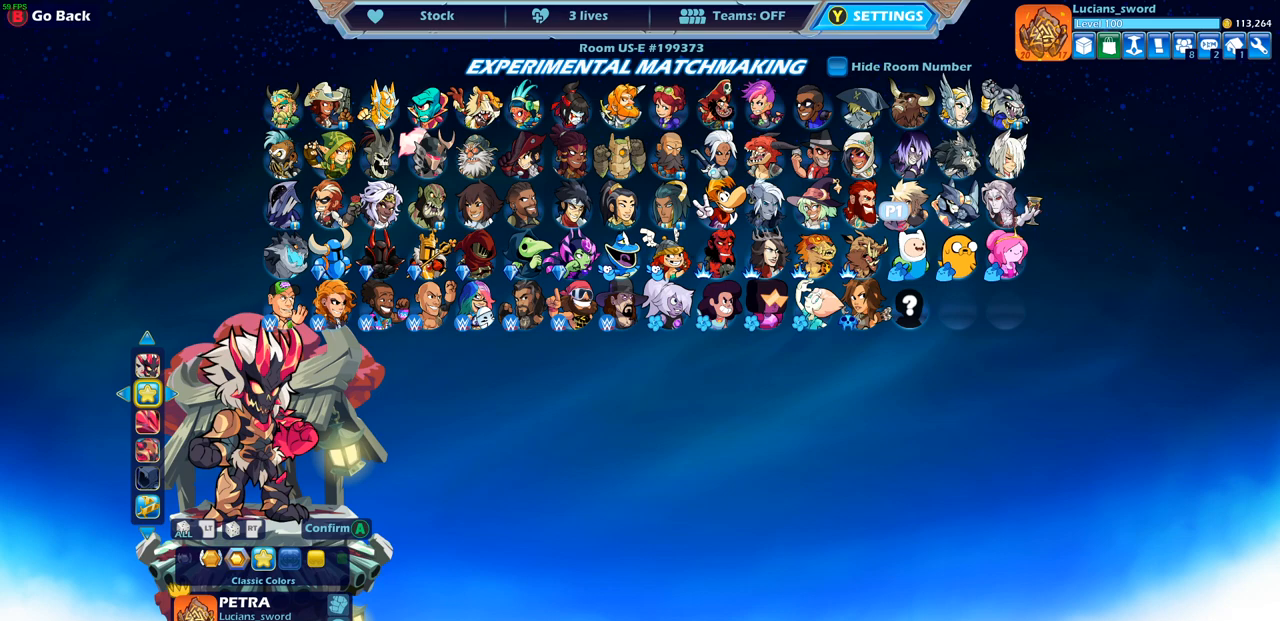
{"buttons": ["DPAD_DOWN"], "left_stick": "center", "right_stick": "center", "events": [[417, "DPAD_DOWN", "down"]]}
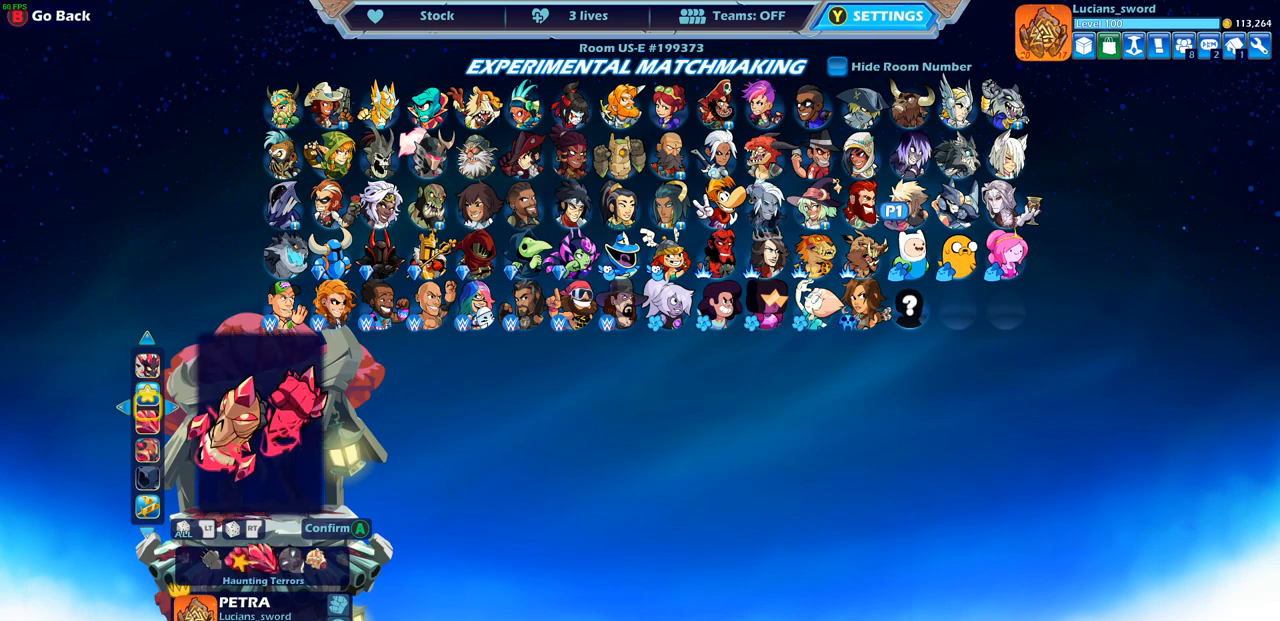
{"buttons": [], "left_stick": "center", "right_stick": "center", "events": [[33, "DPAD_DOWN", "up"]]}
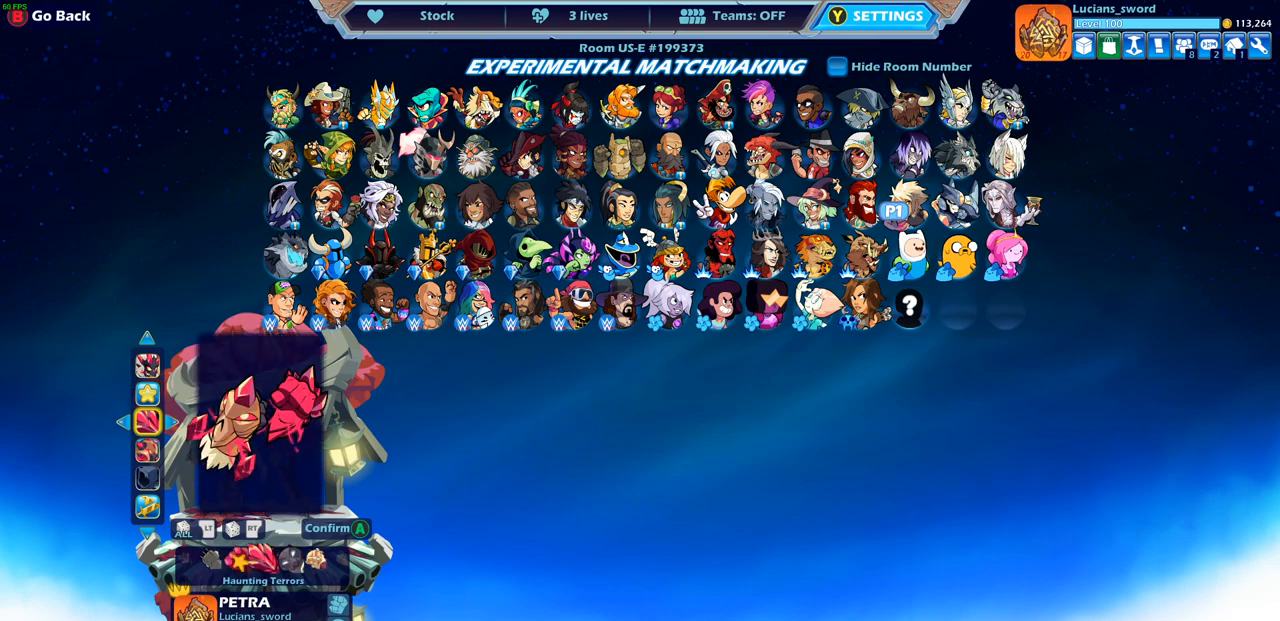
{"buttons": [], "left_stick": "center", "right_stick": "center", "events": []}
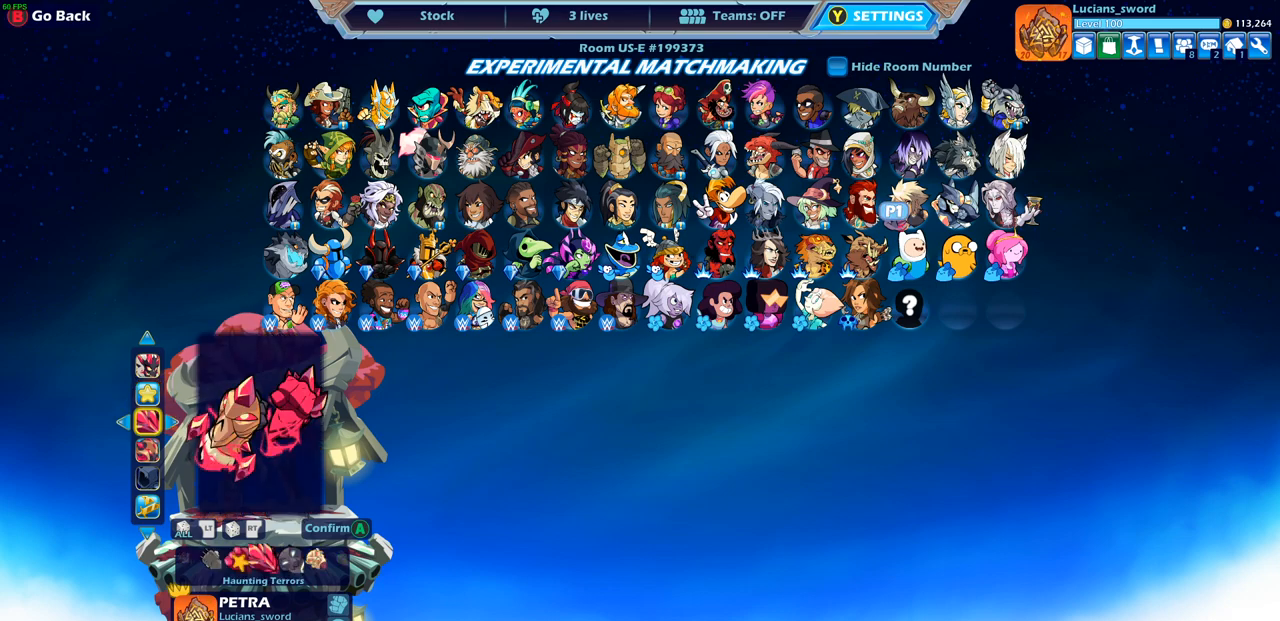
{"buttons": [], "left_stick": "center", "right_stick": "center", "events": []}
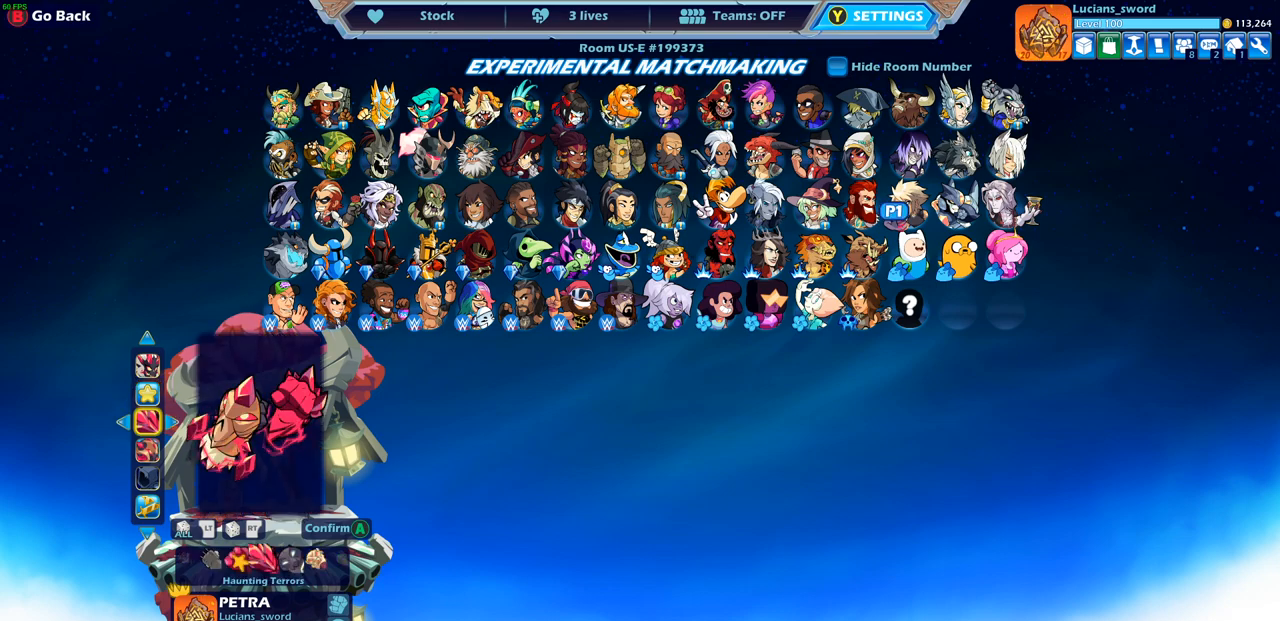
{"buttons": [], "left_stick": "center", "right_stick": "center", "events": [[50, "DPAD_UP", "down"], [133, "DPAD_UP", "up"], [250, "DPAD_UP", "down"], [333, "DPAD_UP", "up"]]}
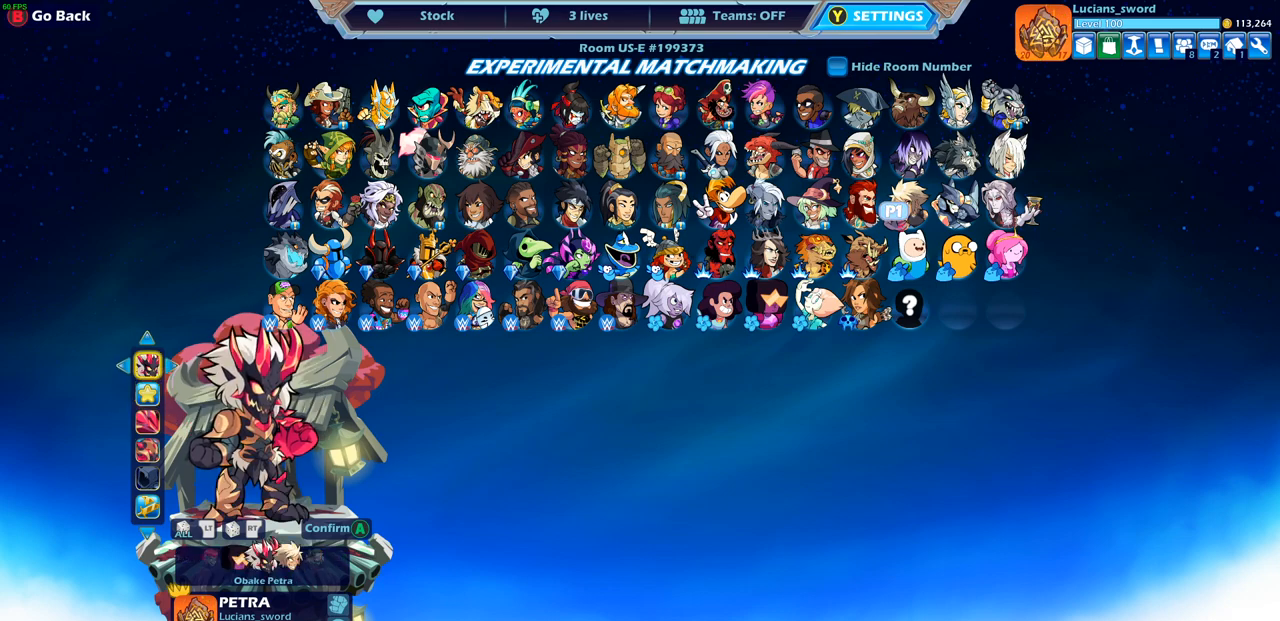
{"buttons": [], "left_stick": "center", "right_stick": "center", "events": []}
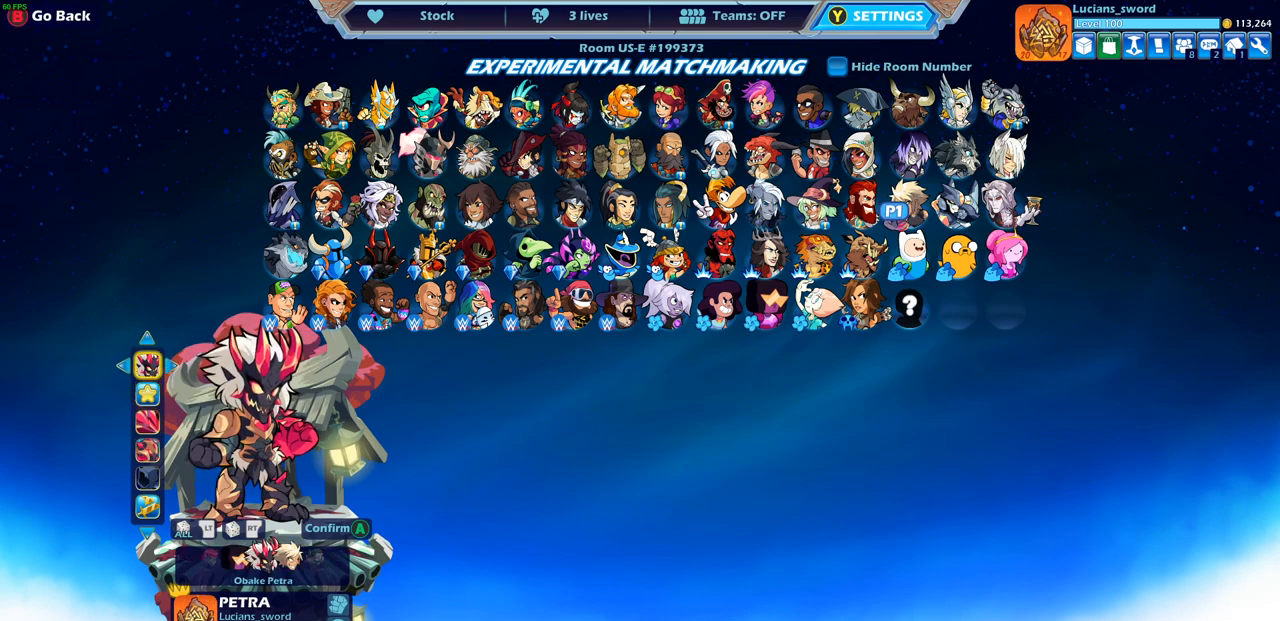
{"buttons": [], "left_stick": "center", "right_stick": "center", "events": []}
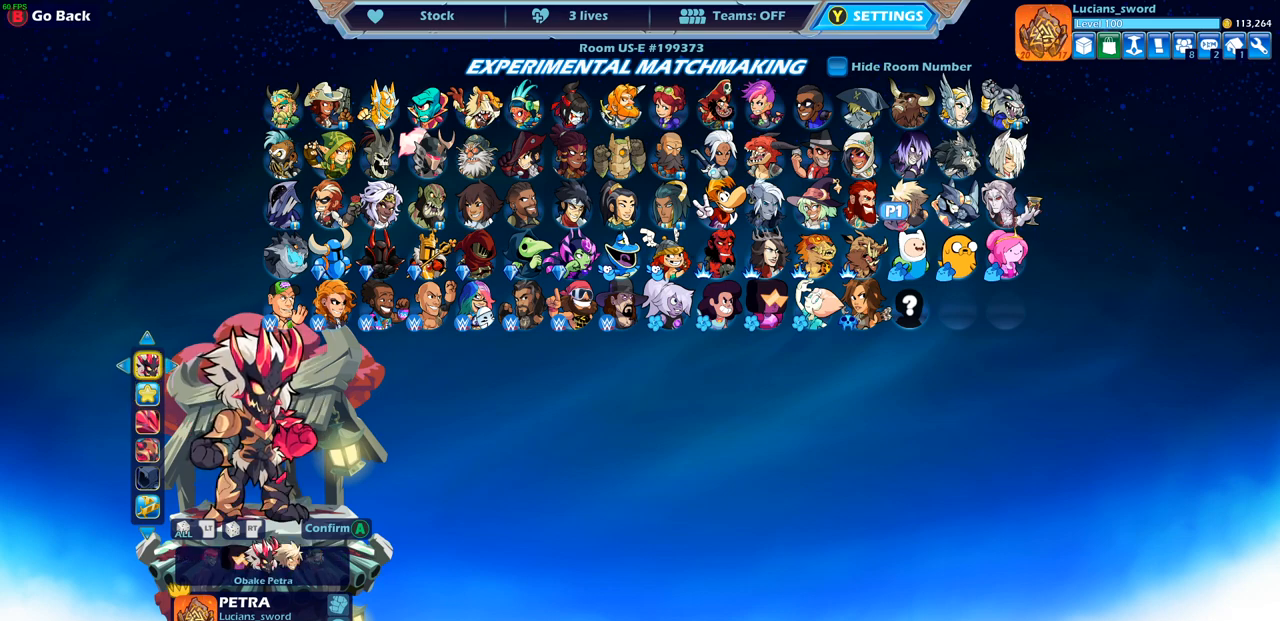
{"buttons": [], "left_stick": "center", "right_stick": "center", "events": [[33, "DPAD_DOWN", "down"], [133, "DPAD_DOWN", "up"], [233, "DPAD_LEFT", "down"], [333, "DPAD_LEFT", "up"]]}
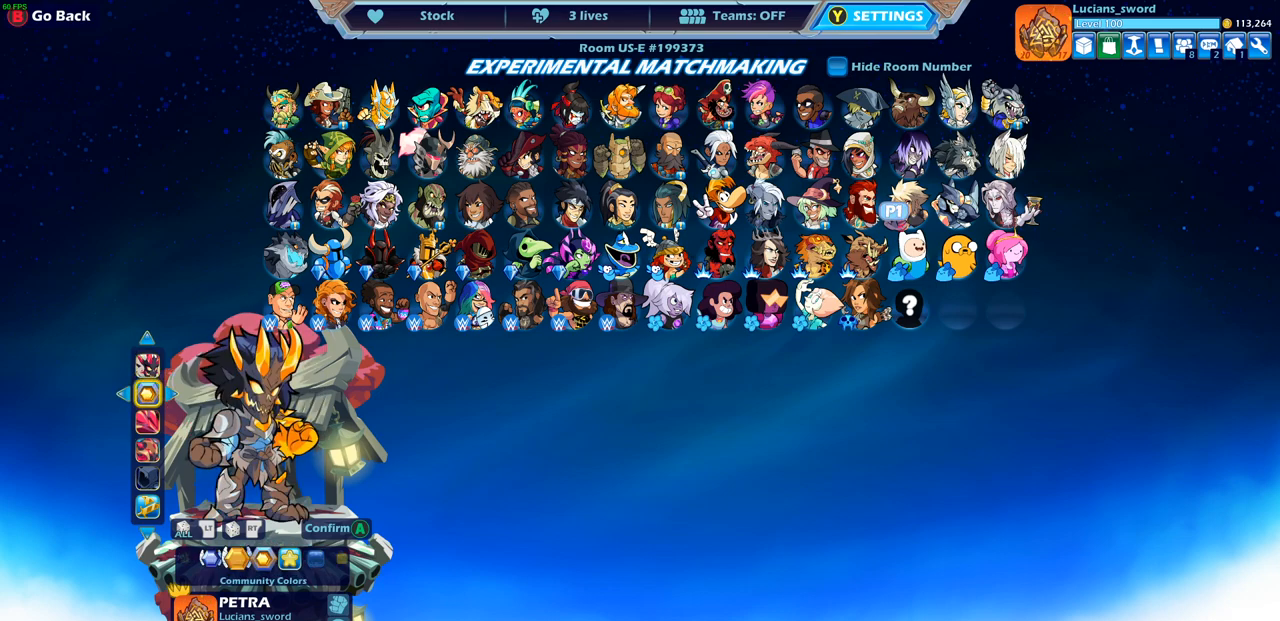
{"buttons": [], "left_stick": "center", "right_stick": "center", "events": []}
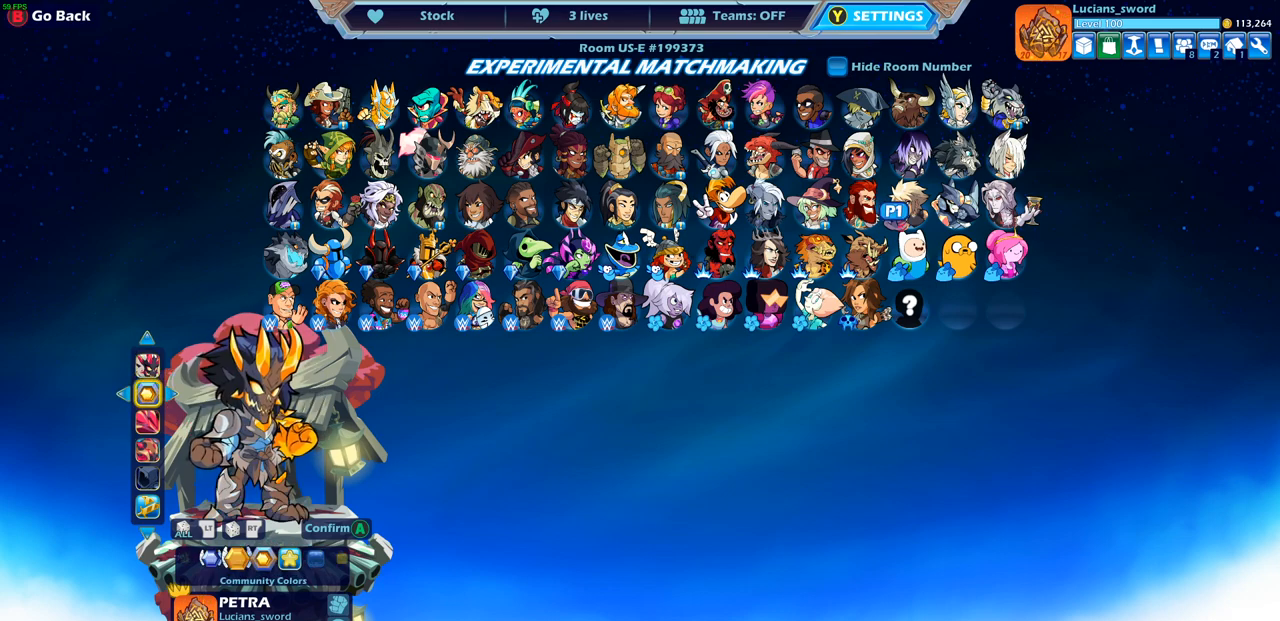
{"buttons": [], "left_stick": "center", "right_stick": "center", "events": [[333, "DPAD_RIGHT", "down"], [433, "DPAD_RIGHT", "up"]]}
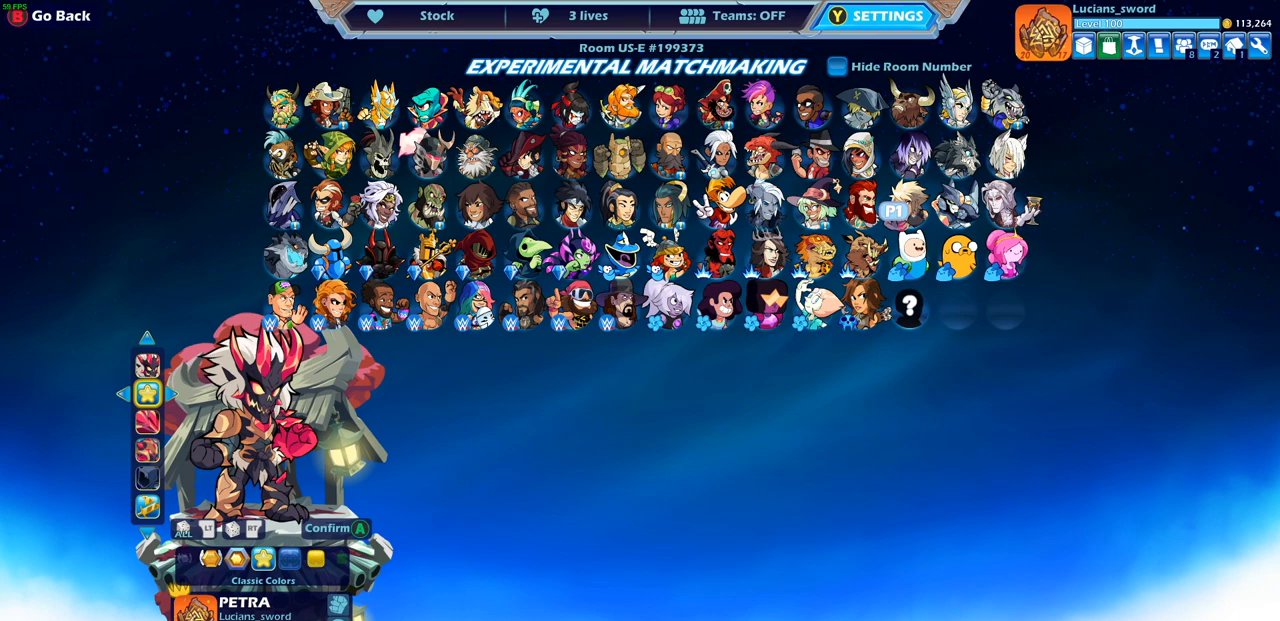
{"buttons": [], "left_stick": "center", "right_stick": "center", "events": [[333, "DPAD_DOWN", "down"], [417, "DPAD_DOWN", "up"]]}